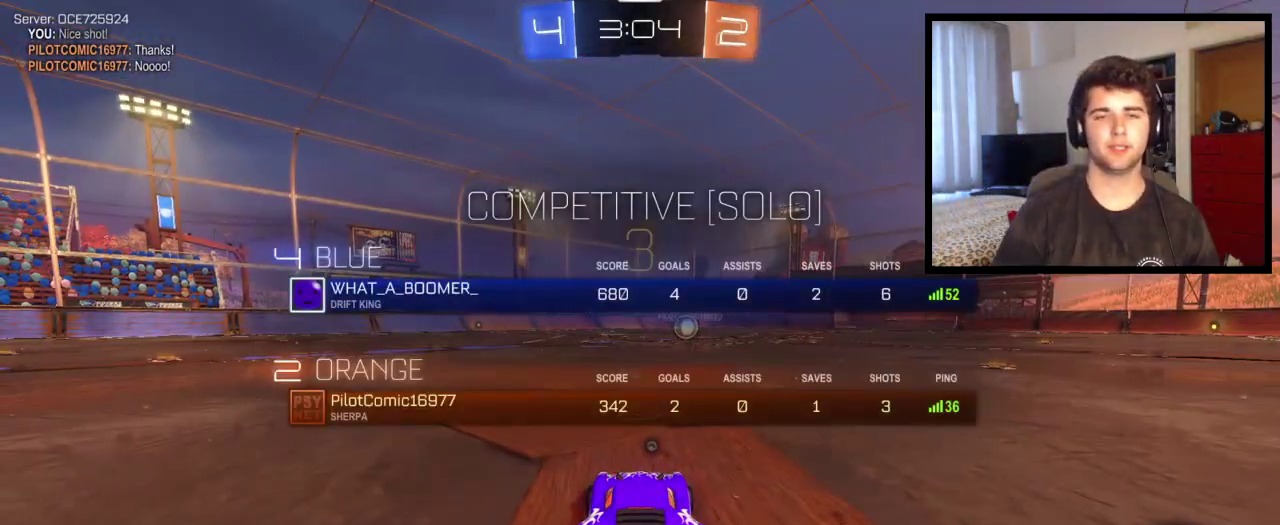
Gameplay with a controller (PlayStation layout); each line is a JSON object with the inputs held at the frame after it. "events" lists button and stick changes between this image and that frame as [ms after this image, input, new state], when the widget could be followed in between. This overlay highlights the sticks when they move; stick clicks (L3 R3) are not distinguishable. Not read: R1 R2.
{"buttons": ["SQUARE"], "left_stick": "center", "right_stick": "center", "events": []}
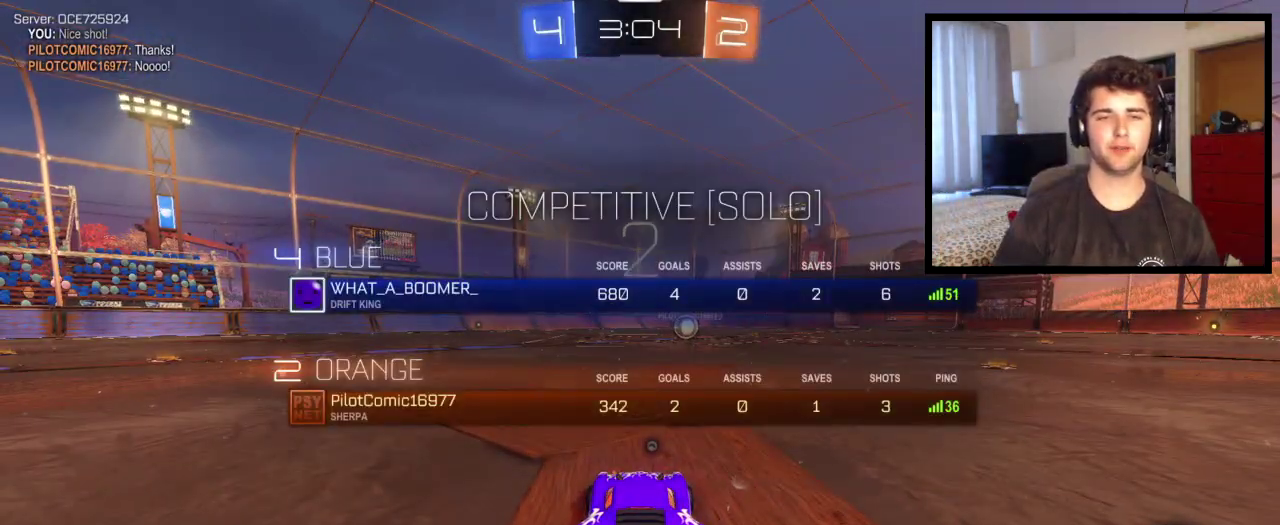
{"buttons": [], "left_stick": "center", "right_stick": "center", "events": [[234, "SQUARE", "up"], [301, "TRIANGLE", "down"], [467, "TRIANGLE", "up"]]}
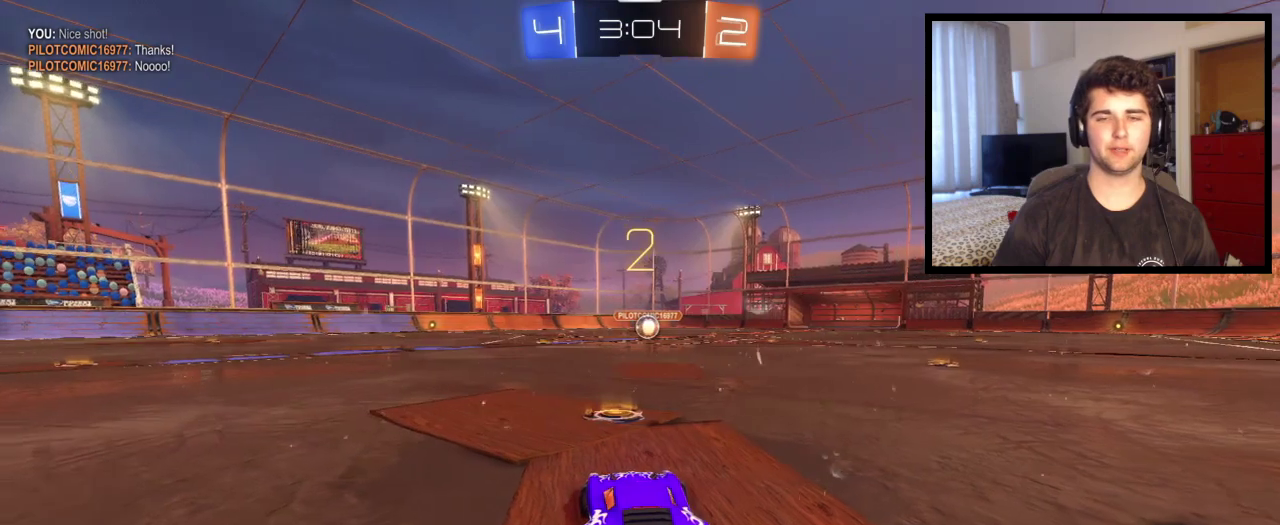
{"buttons": [], "left_stick": "center", "right_stick": "center", "events": []}
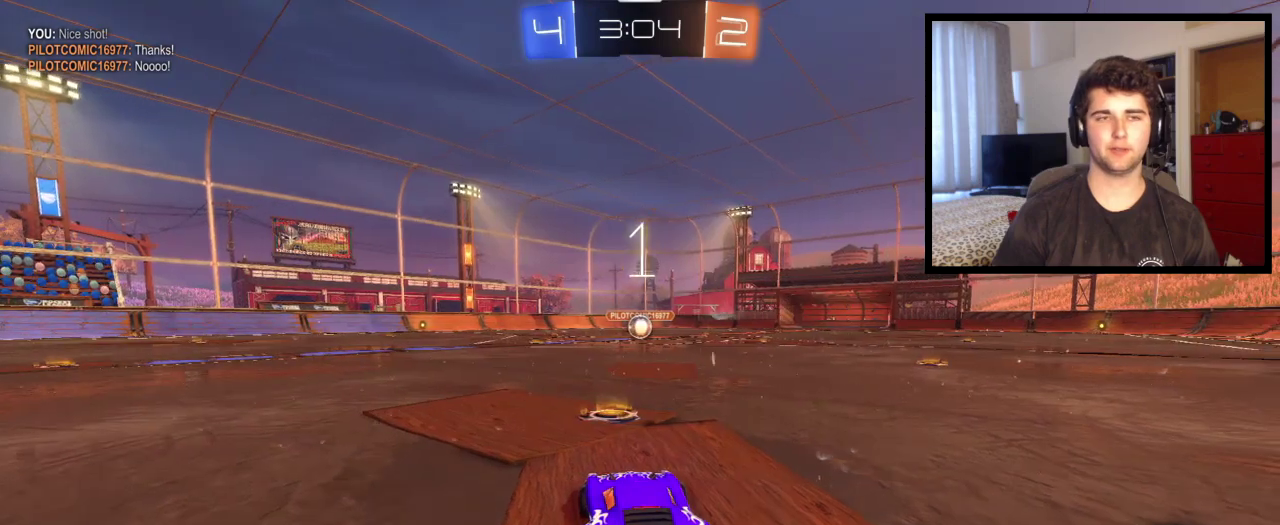
{"buttons": [], "left_stick": "center", "right_stick": "center", "events": []}
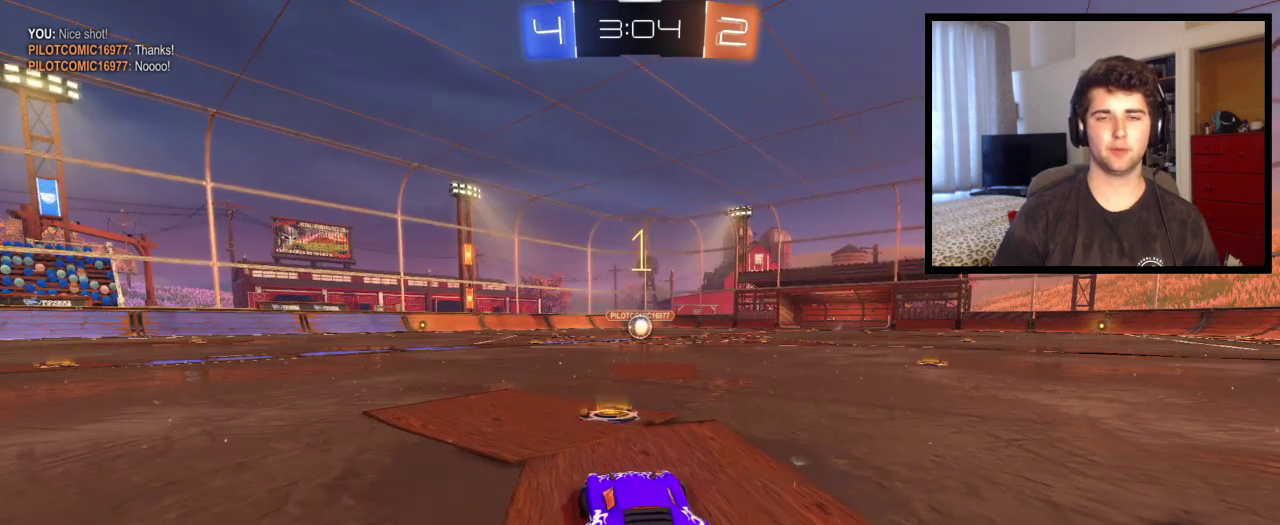
{"buttons": [], "left_stick": "center", "right_stick": "center", "events": []}
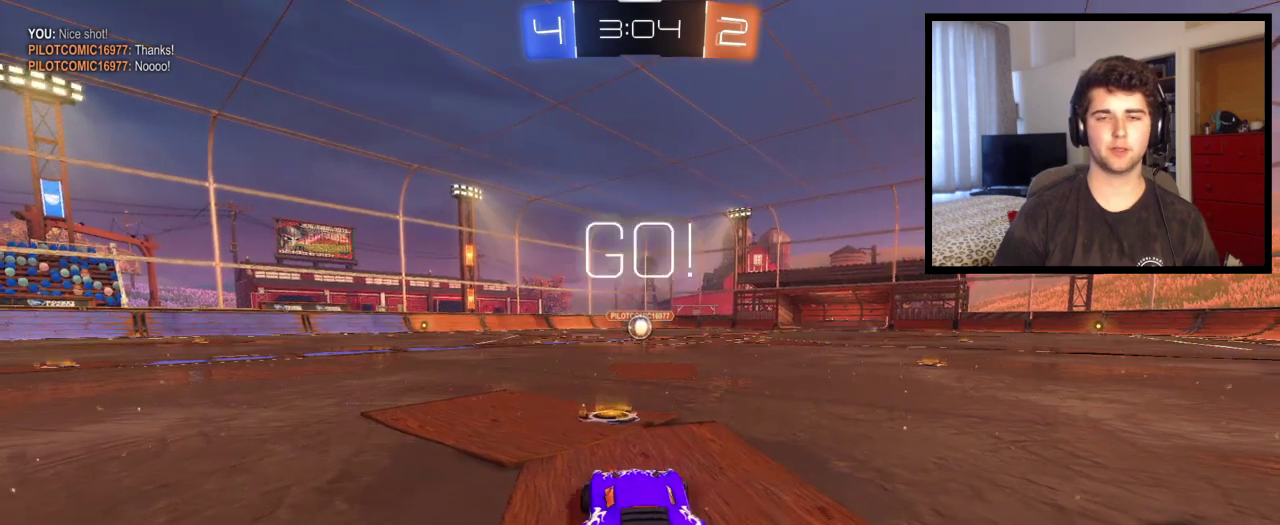
{"buttons": ["CROSS"], "left_stick": "left", "right_stick": "center", "events": [[34, "left_stick", "down-right"], [234, "left_stick", "right"], [267, "CROSS", "down"], [334, "left_stick", "up-left"], [467, "left_stick", "left"]]}
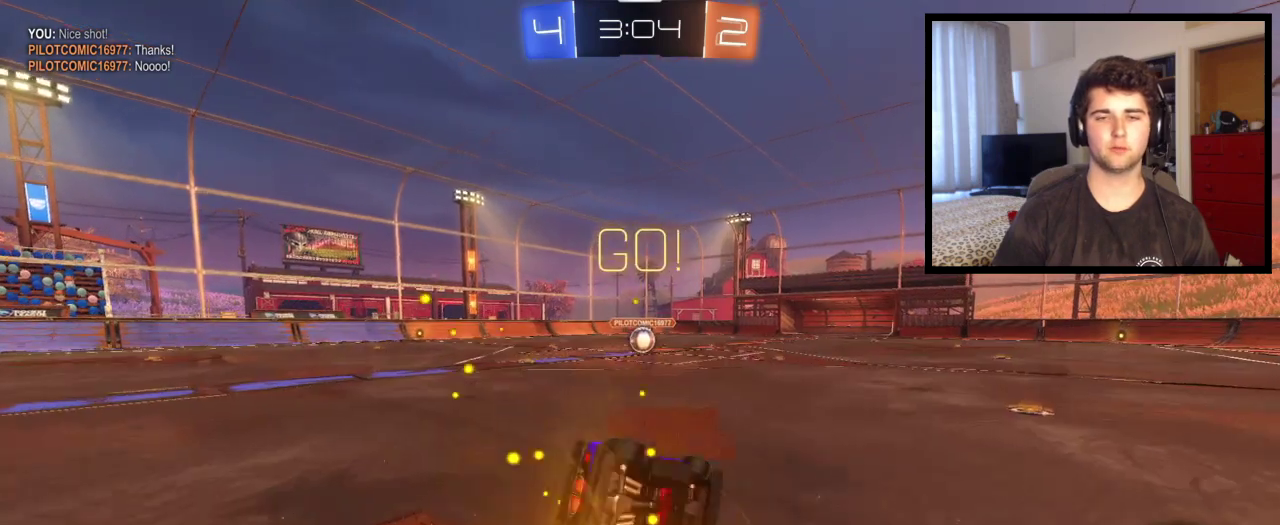
{"buttons": [], "left_stick": "left", "right_stick": "center", "events": [[67, "CROSS", "up"], [100, "left_stick", "center"], [334, "left_stick", "left"]]}
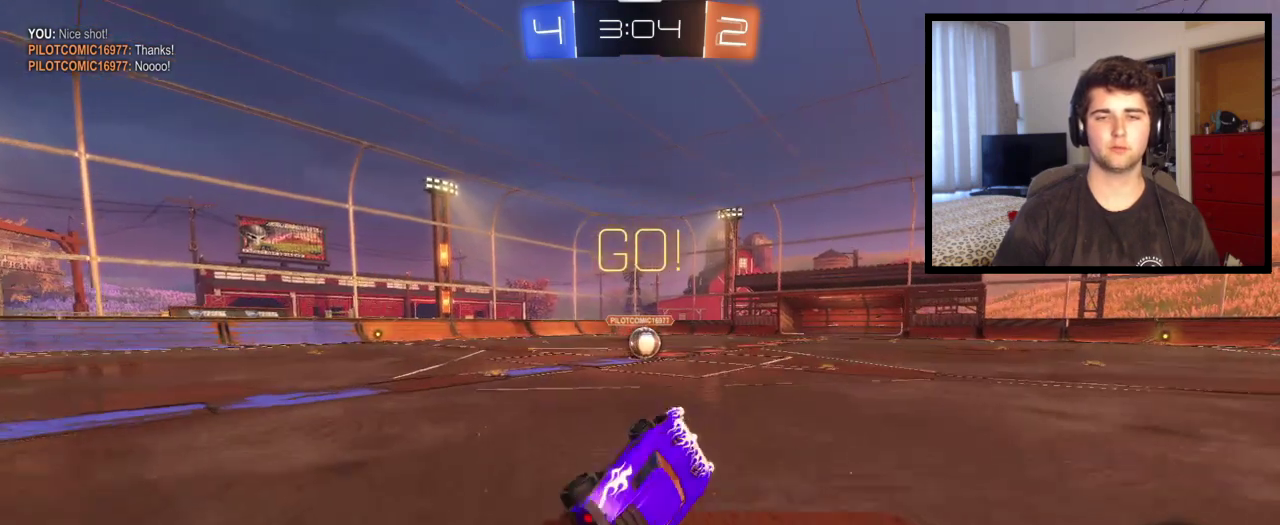
{"buttons": ["L1"], "left_stick": "left", "right_stick": "center", "events": [[501, "L1", "down"]]}
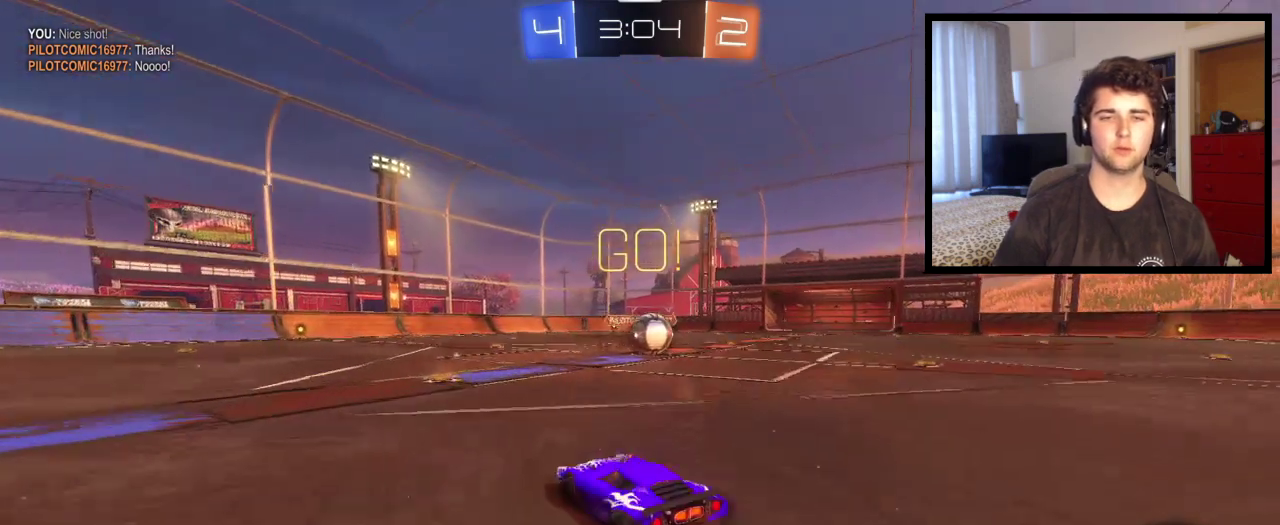
{"buttons": [], "left_stick": "left", "right_stick": "center", "events": [[200, "L1", "up"]]}
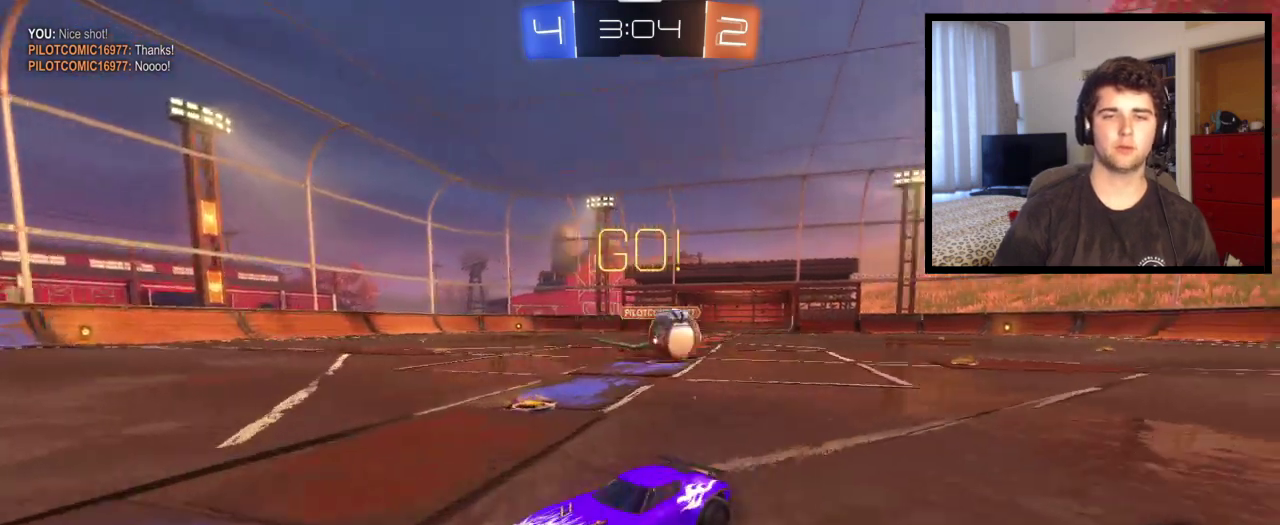
{"buttons": [], "left_stick": "left", "right_stick": "center", "events": []}
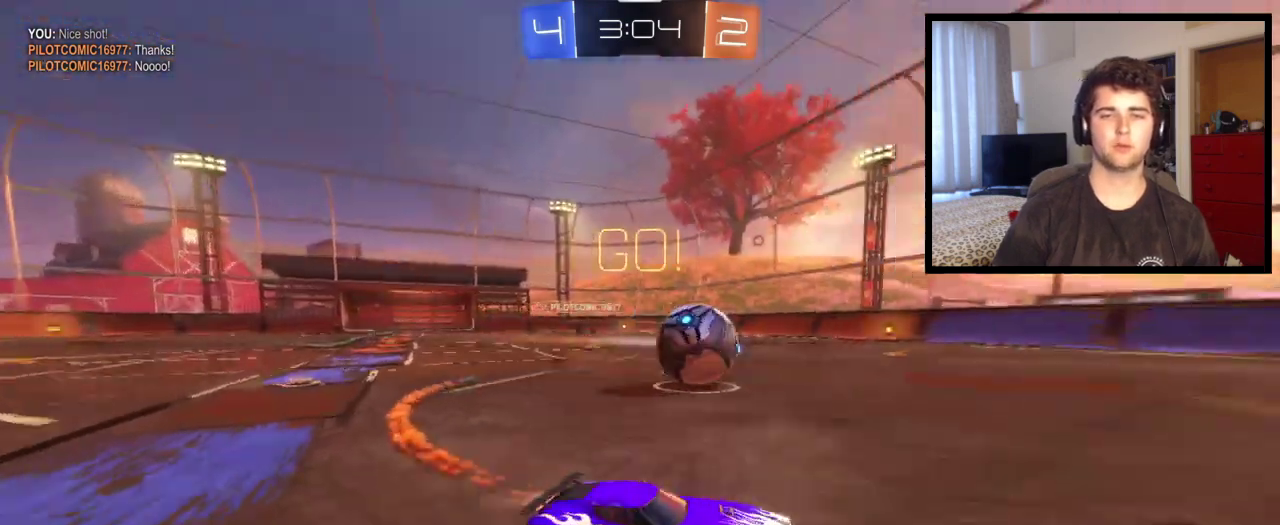
{"buttons": ["TRIANGLE"], "left_stick": "up", "right_stick": "center", "events": [[167, "CROSS", "down"], [167, "left_stick", "up-left"], [267, "left_stick", "up"], [434, "CROSS", "up"], [467, "TRIANGLE", "down"]]}
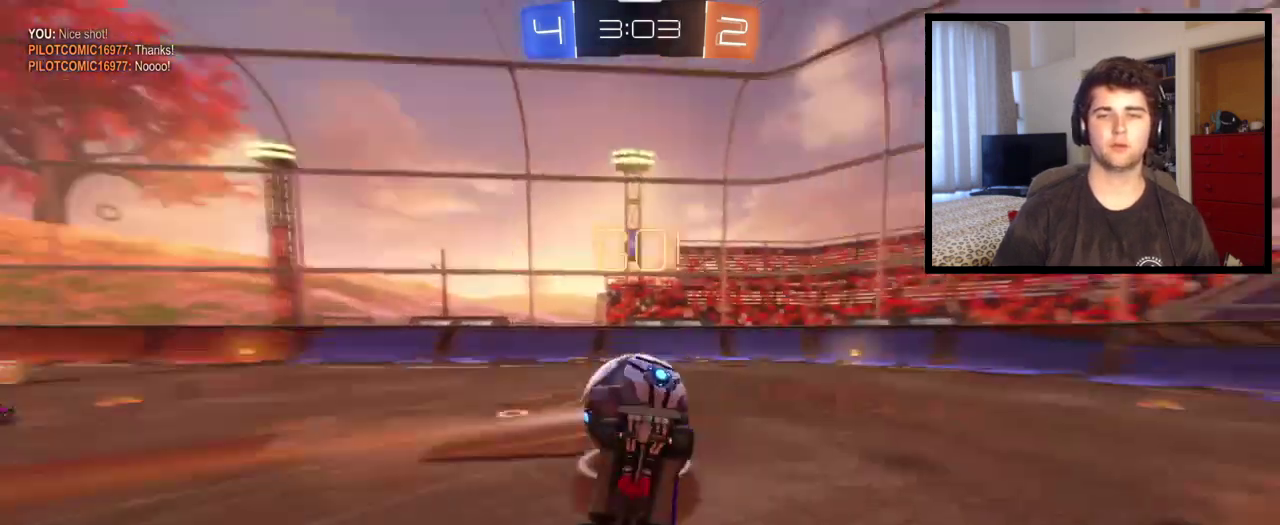
{"buttons": [], "left_stick": "center", "right_stick": "center", "events": [[34, "left_stick", "center"], [134, "TRIANGLE", "up"]]}
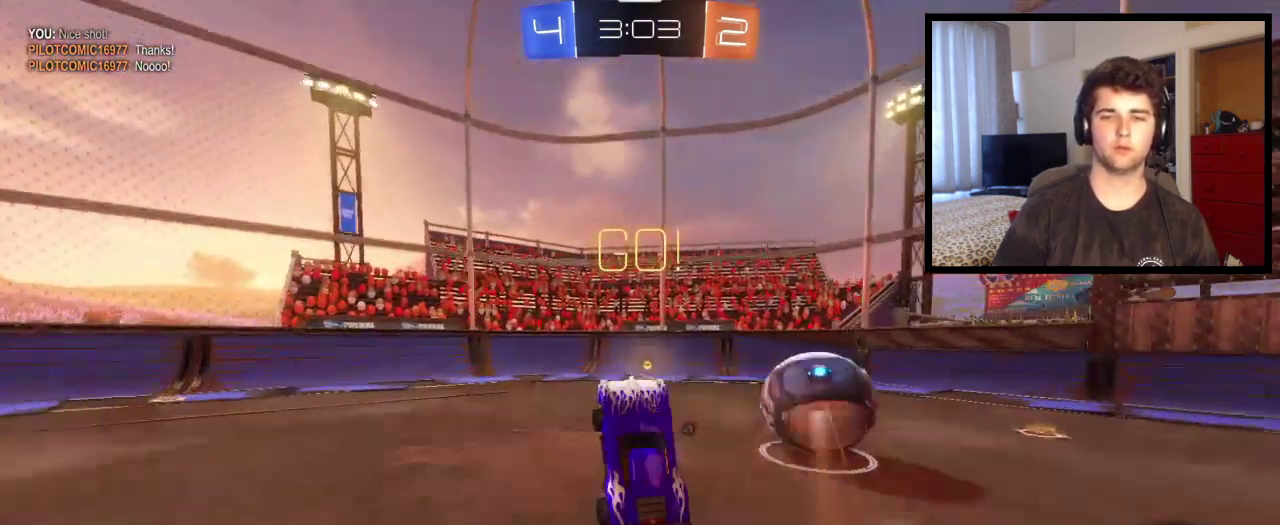
{"buttons": ["TRIANGLE"], "left_stick": "right", "right_stick": "center", "events": [[134, "left_stick", "right"], [301, "left_stick", "up-right"], [368, "left_stick", "right"], [401, "TRIANGLE", "down"]]}
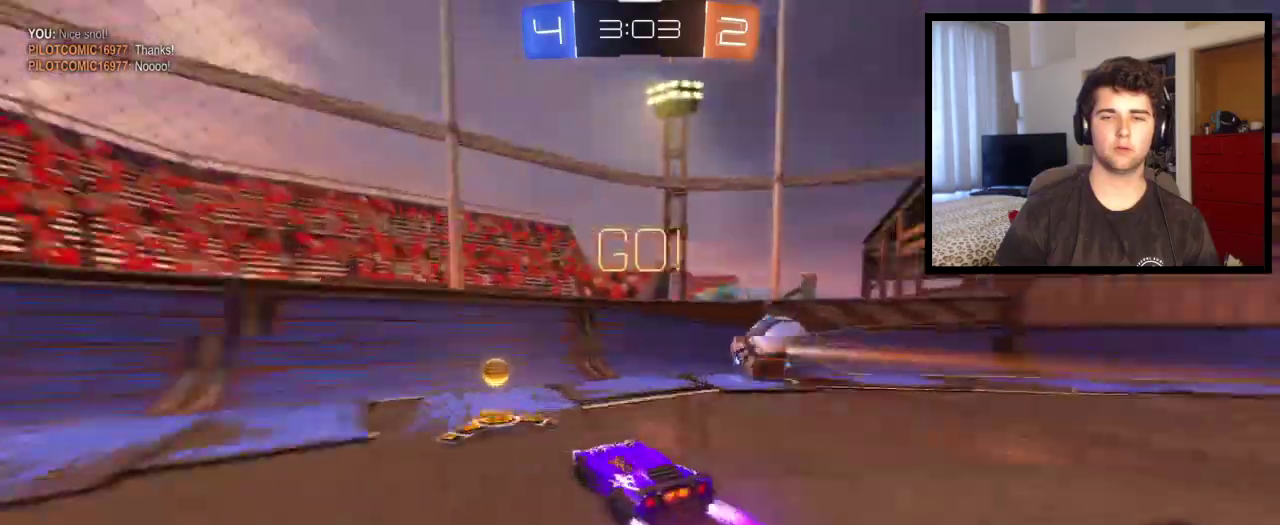
{"buttons": [], "left_stick": "right", "right_stick": "center", "events": [[33, "TRIANGLE", "up"]]}
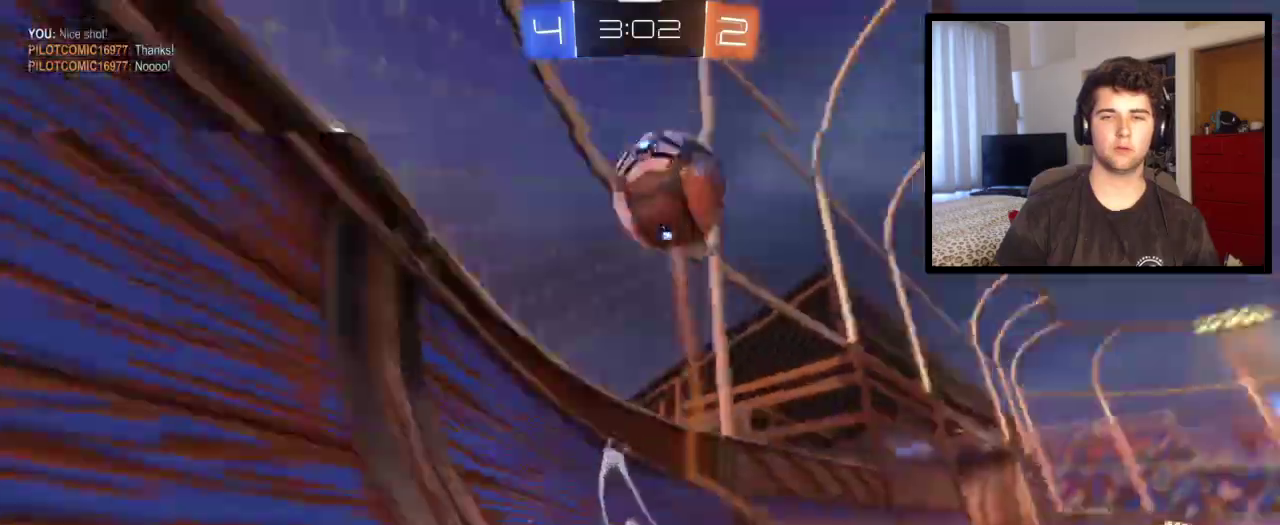
{"buttons": [], "left_stick": "left", "right_stick": "center", "events": [[201, "left_stick", "center"], [267, "left_stick", "left"]]}
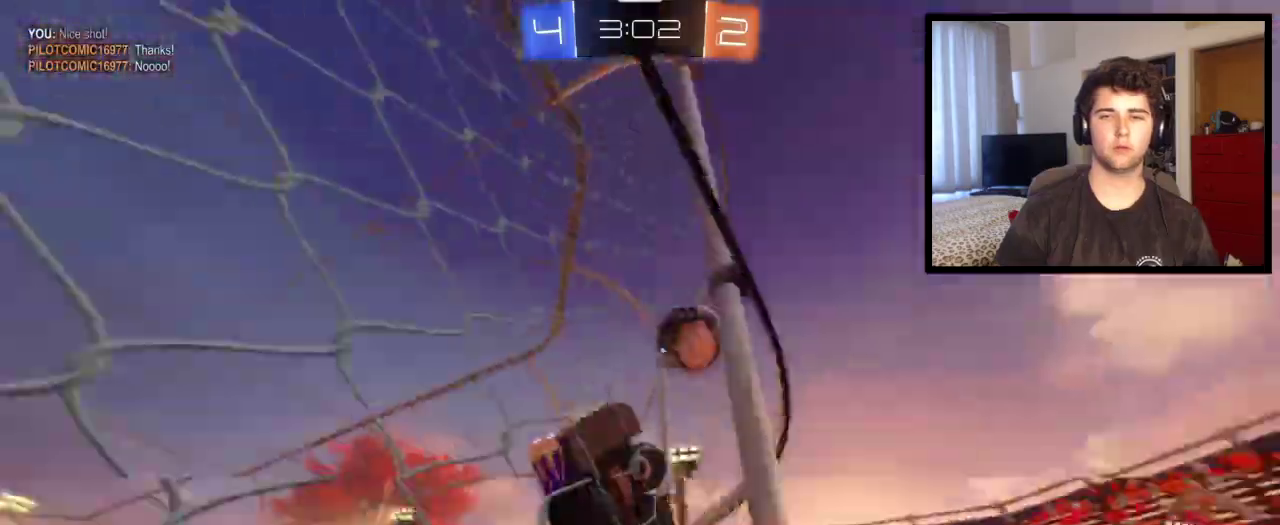
{"buttons": [], "left_stick": "left", "right_stick": "center", "events": []}
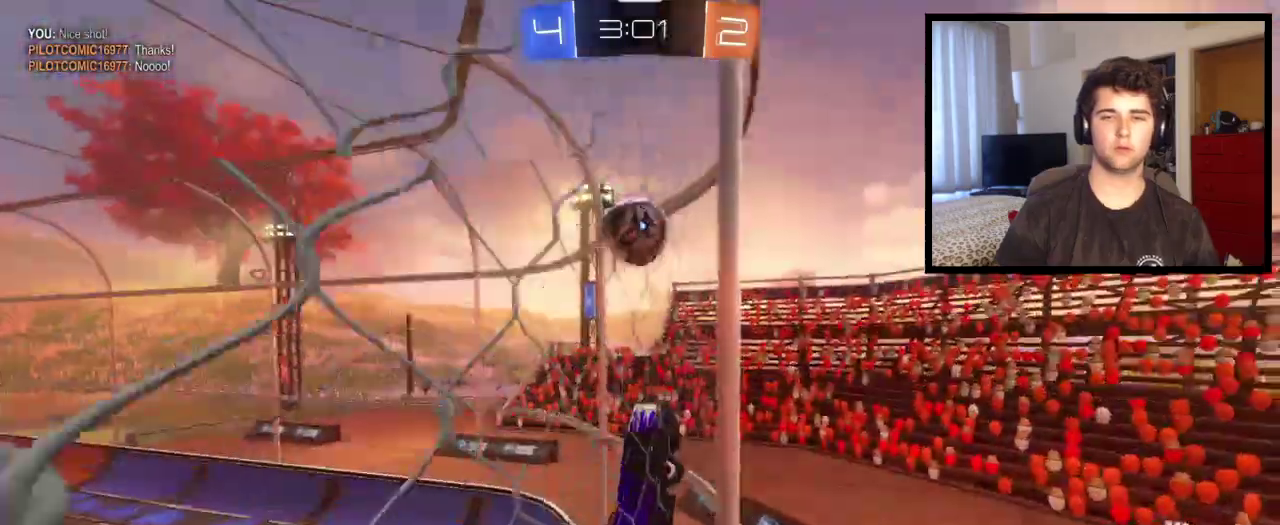
{"buttons": [], "left_stick": "center", "right_stick": "center", "events": [[468, "left_stick", "center"]]}
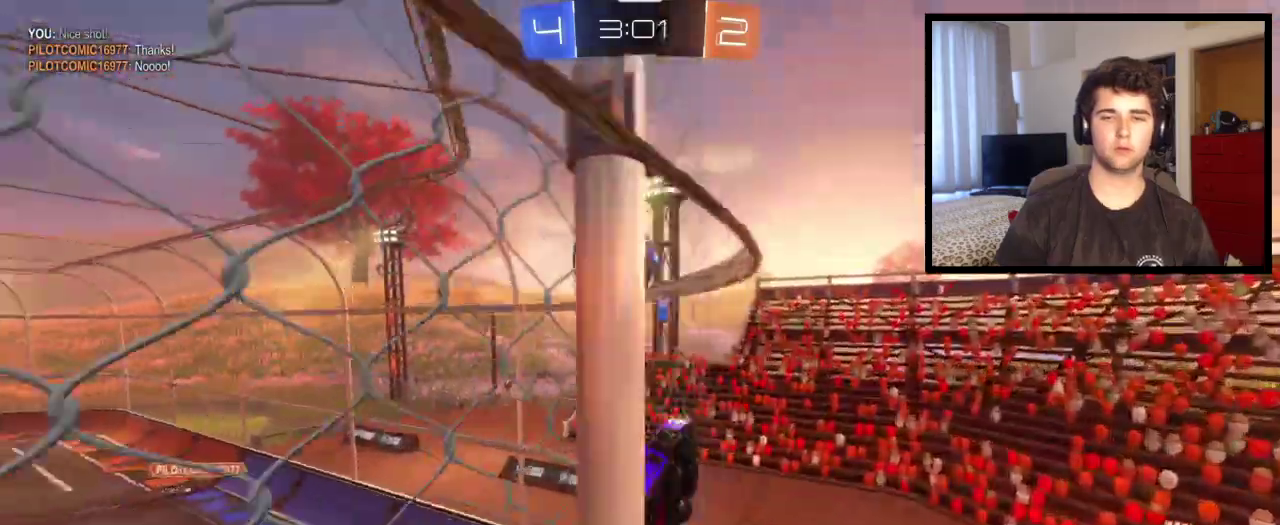
{"buttons": [], "left_stick": "left", "right_stick": "center", "events": [[400, "L2", "down"], [434, "left_stick", "left"], [500, "L2", "up"]]}
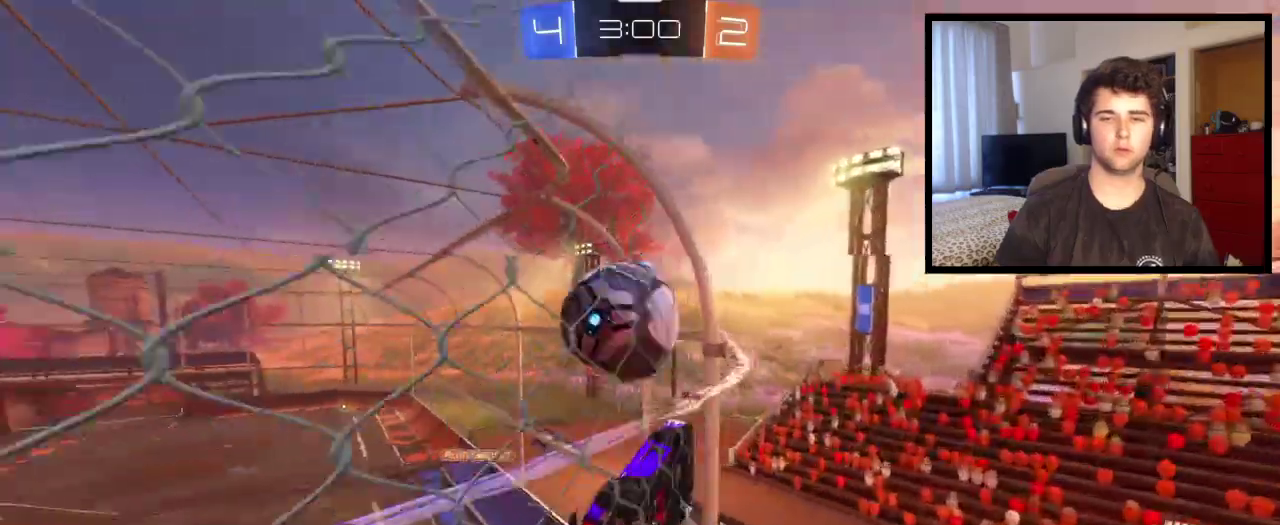
{"buttons": [], "left_stick": "center", "right_stick": "center", "events": [[167, "left_stick", "up-left"], [234, "left_stick", "left"], [501, "left_stick", "center"]]}
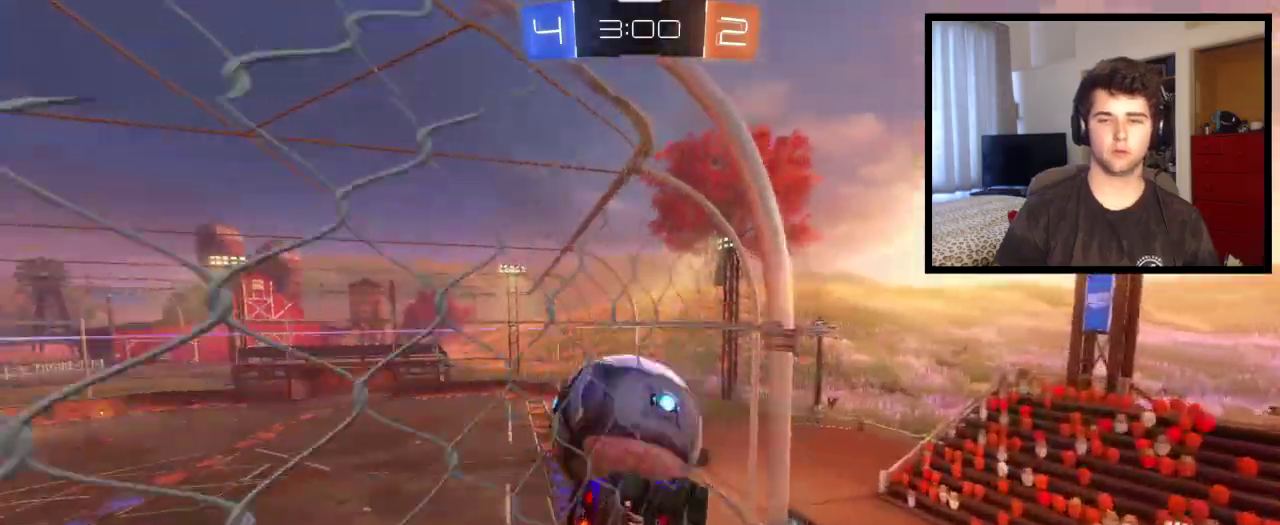
{"buttons": ["CROSS", "L1"], "left_stick": "down-right", "right_stick": "center", "events": [[133, "left_stick", "left"], [400, "CROSS", "down"], [467, "L1", "down"], [467, "left_stick", "down-right"]]}
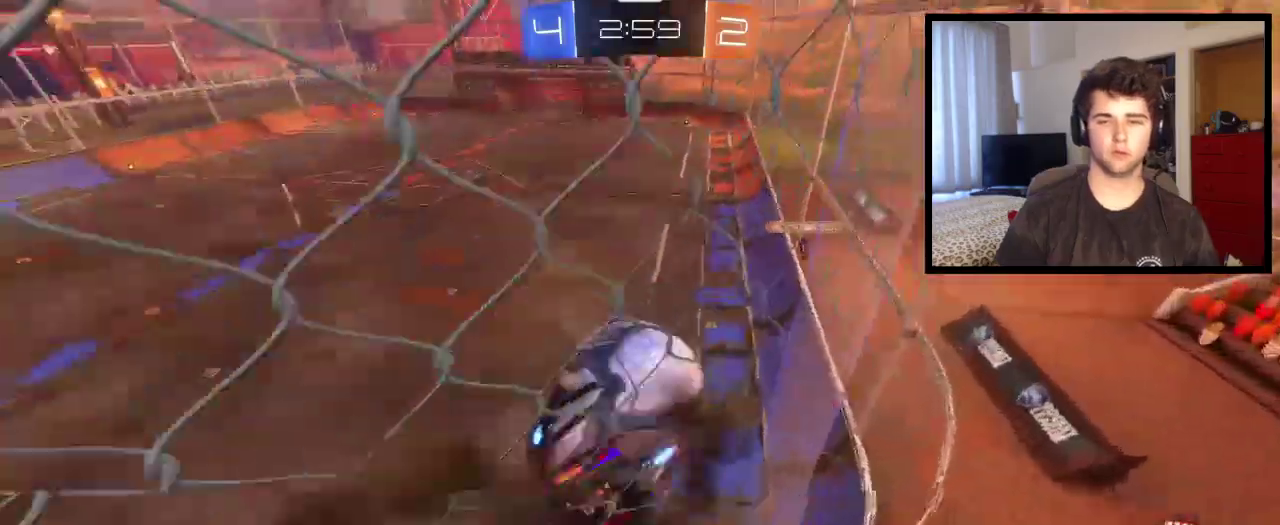
{"buttons": [], "left_stick": "down-left", "right_stick": "center", "events": [[267, "L1", "up"], [368, "left_stick", "down"], [501, "CROSS", "up"], [501, "left_stick", "down-left"]]}
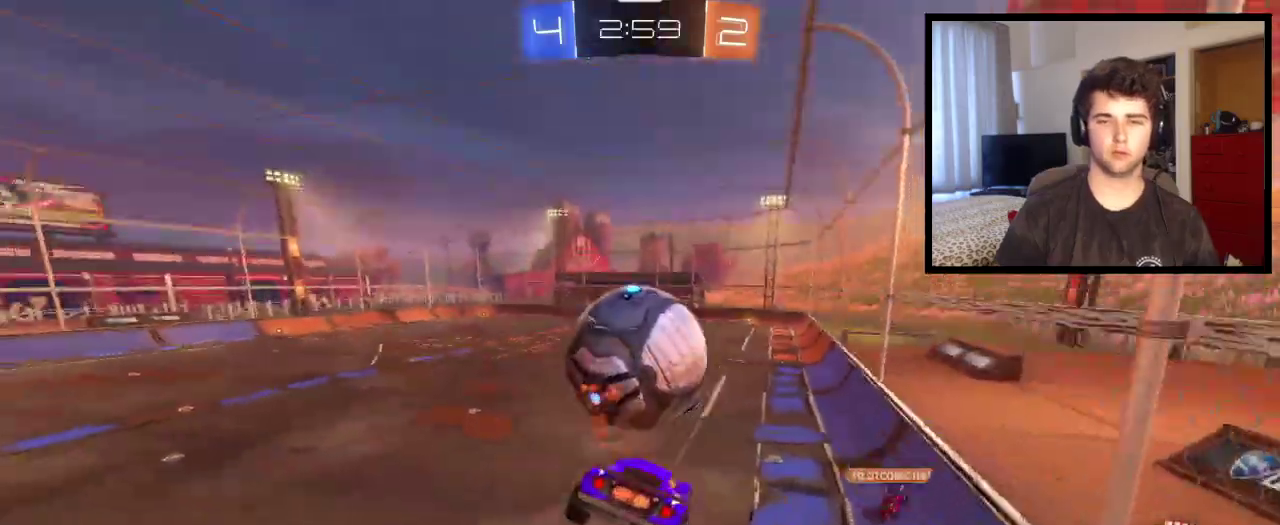
{"buttons": [], "left_stick": "up-left", "right_stick": "center"}
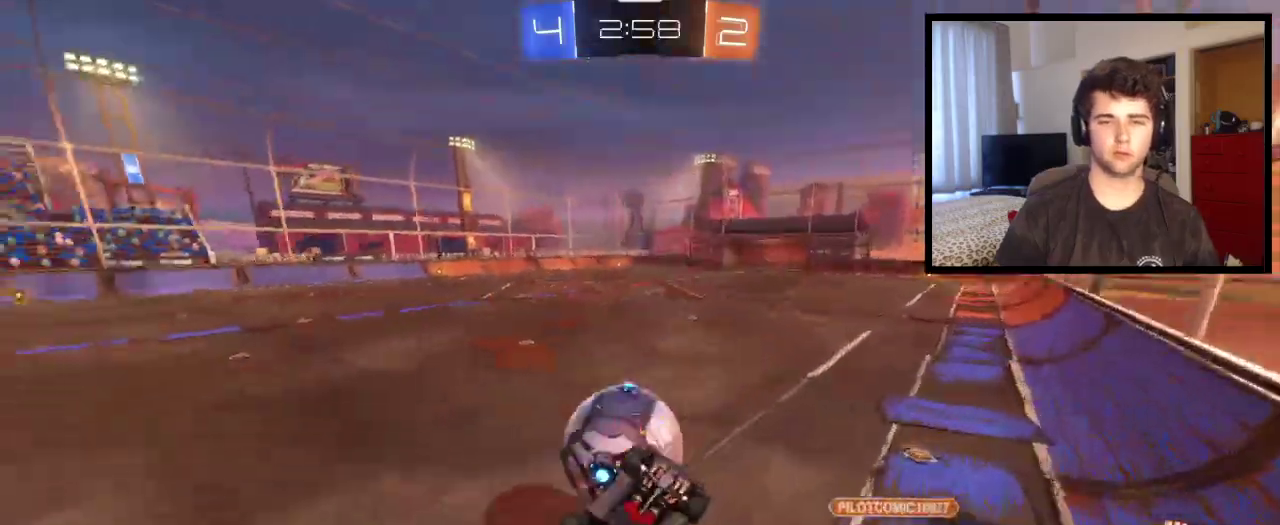
{"buttons": [], "left_stick": "up-left", "right_stick": "center"}
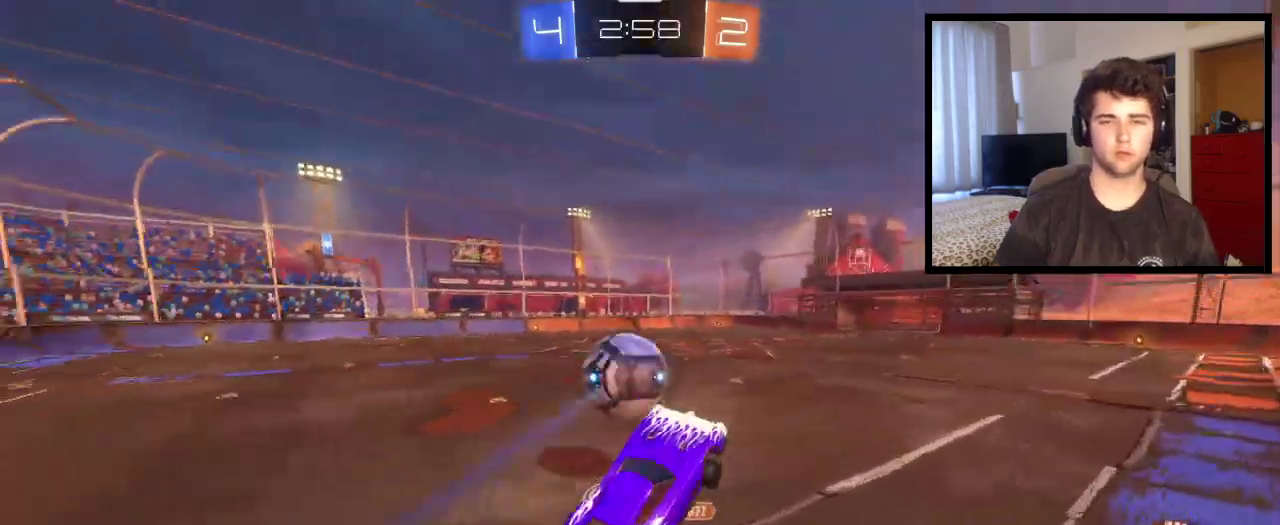
{"buttons": [], "left_stick": "down-right", "right_stick": "center", "events": [[133, "left_stick", "up"], [300, "left_stick", "center"], [467, "left_stick", "down-right"]]}
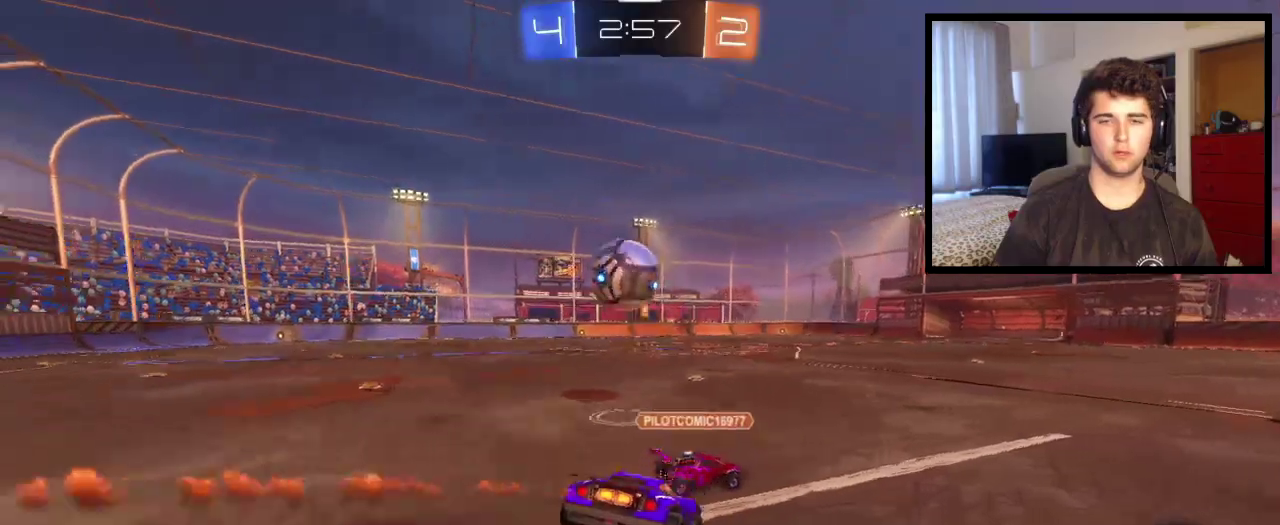
{"buttons": ["TRIANGLE"], "left_stick": "right", "right_stick": "center", "events": [[401, "left_stick", "center"], [468, "TRIANGLE", "down"], [501, "left_stick", "right"]]}
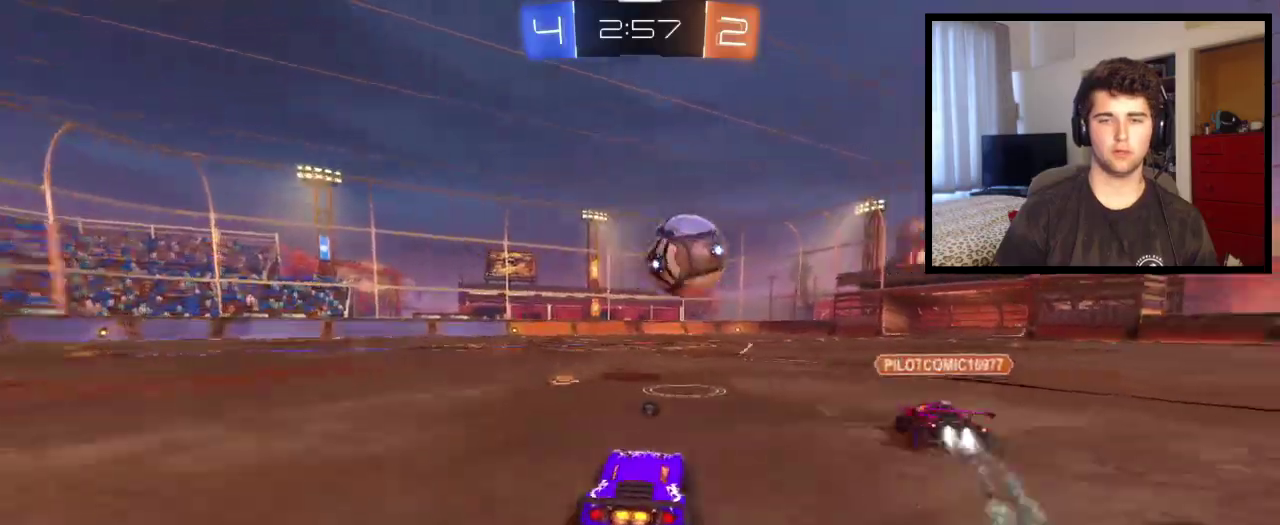
{"buttons": [], "left_stick": "center", "right_stick": "center", "events": [[167, "TRIANGLE", "up"], [234, "left_stick", "center"], [367, "left_stick", "left"], [500, "left_stick", "center"]]}
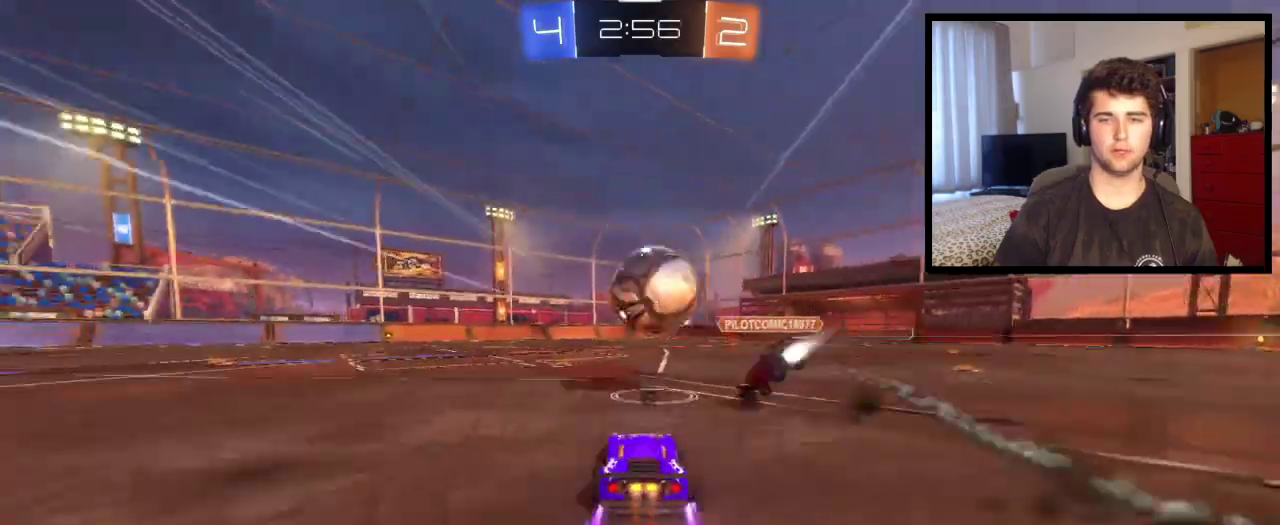
{"buttons": [], "left_stick": "center", "right_stick": "center", "events": [[234, "left_stick", "left"], [501, "left_stick", "center"]]}
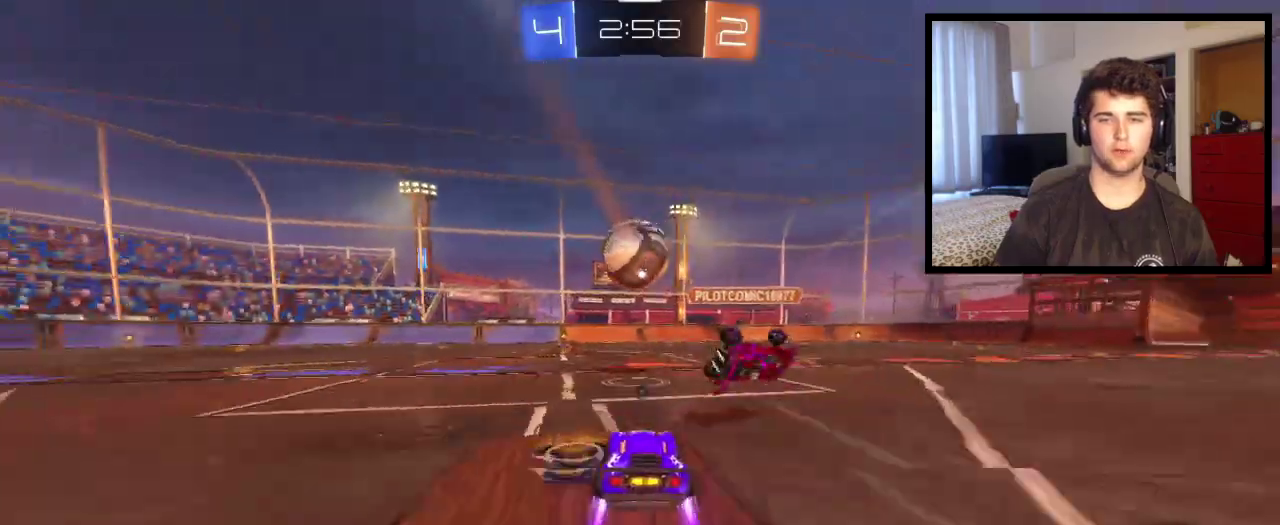
{"buttons": ["TRIANGLE", "L1"], "left_stick": "up-left", "right_stick": "center", "events": [[100, "CROSS", "down"], [167, "L1", "down"], [167, "left_stick", "up-left"], [400, "CROSS", "up"], [434, "TRIANGLE", "down"]]}